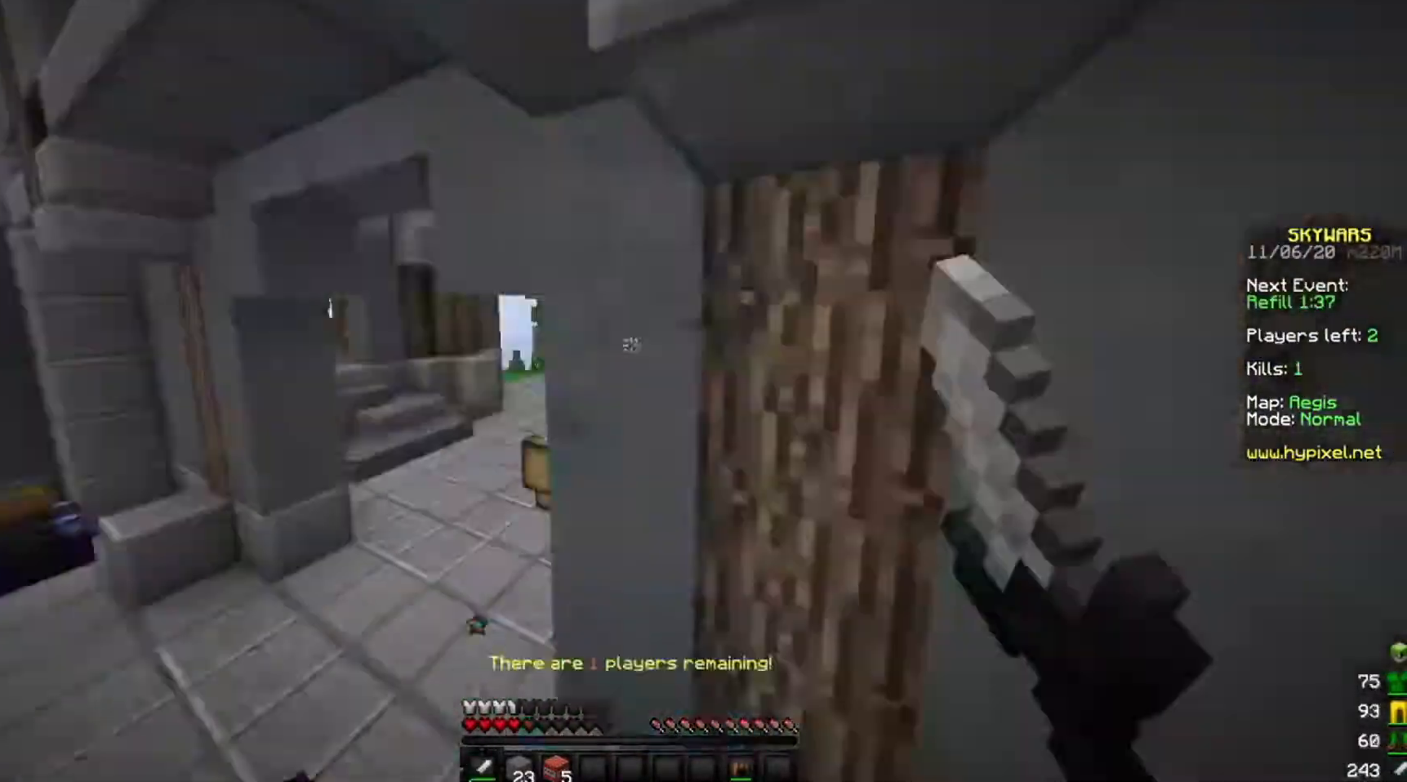
Gameplay with keyboard and mouse; each line is a JSON object with the keys and mouse buttons held at the frame after it. "events" lists presses ("down") and releases ("up") of "a", "d", "s", "w", "mouse_left" and "mouse_right" between this image and that frame as [ms after this image, input, new state], when the widget could be followed in between. "mouse_left", "mouse_right" = the "left", "right" buttons of the "mouse" list. No other keys are recorded. Fast repeated clicks can show as one long hold. Mouse movement is not recorded.
{"keys": ["w"], "mouse": [], "events": [[200, "mouse_right", "down"], [300, "mouse_right", "up"], [400, "mouse_left", "up"]]}
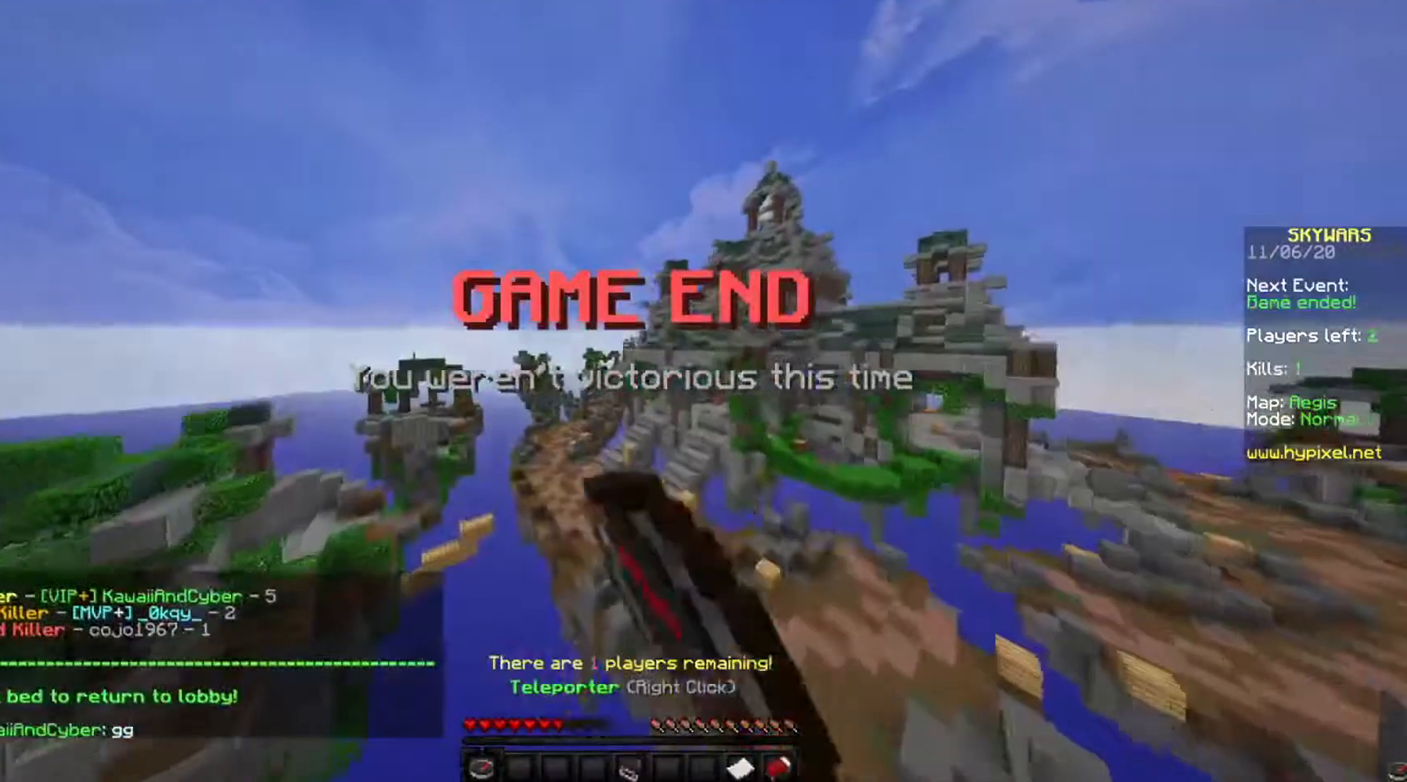
{"keys": ["w"], "mouse": [], "events": []}
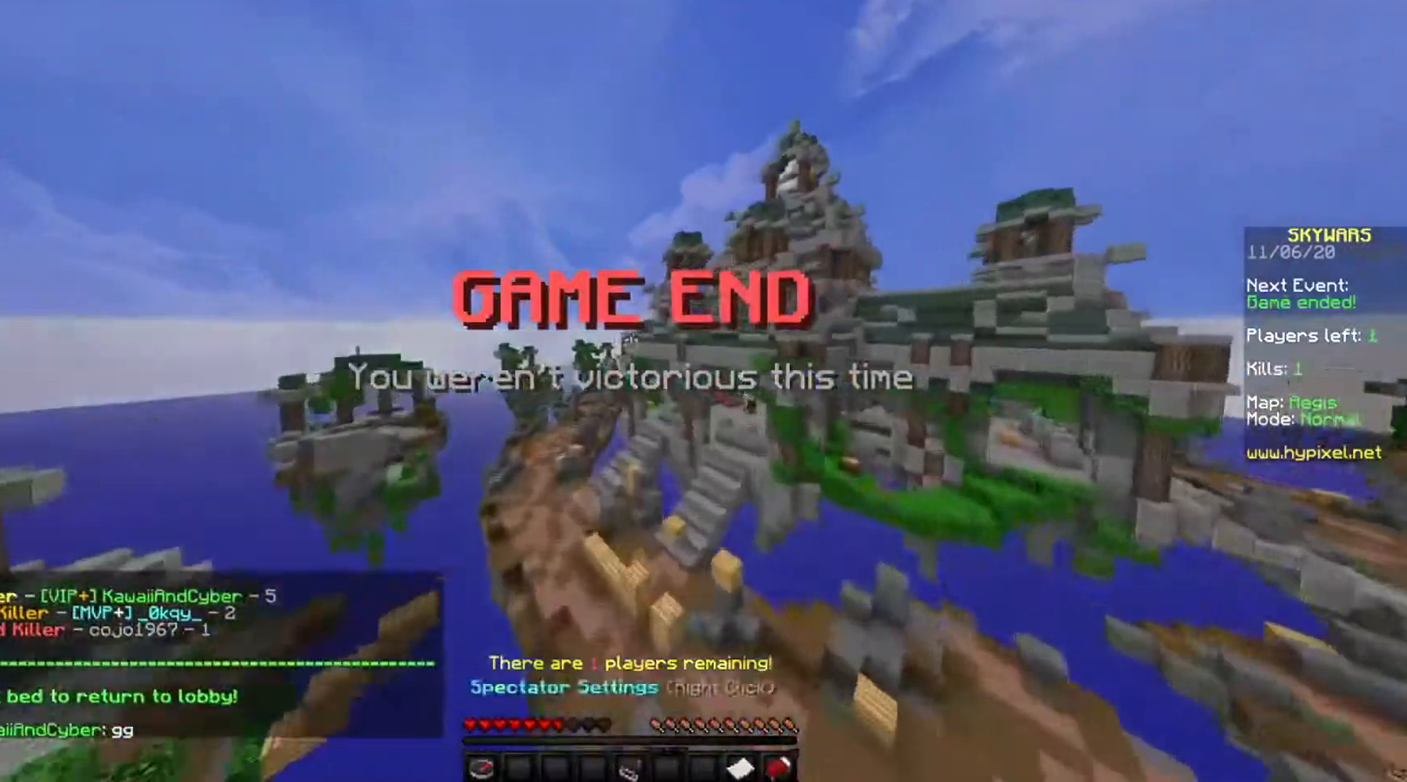
{"keys": ["s"], "mouse": [], "events": [[66, "w", "up"], [300, "s", "down"]]}
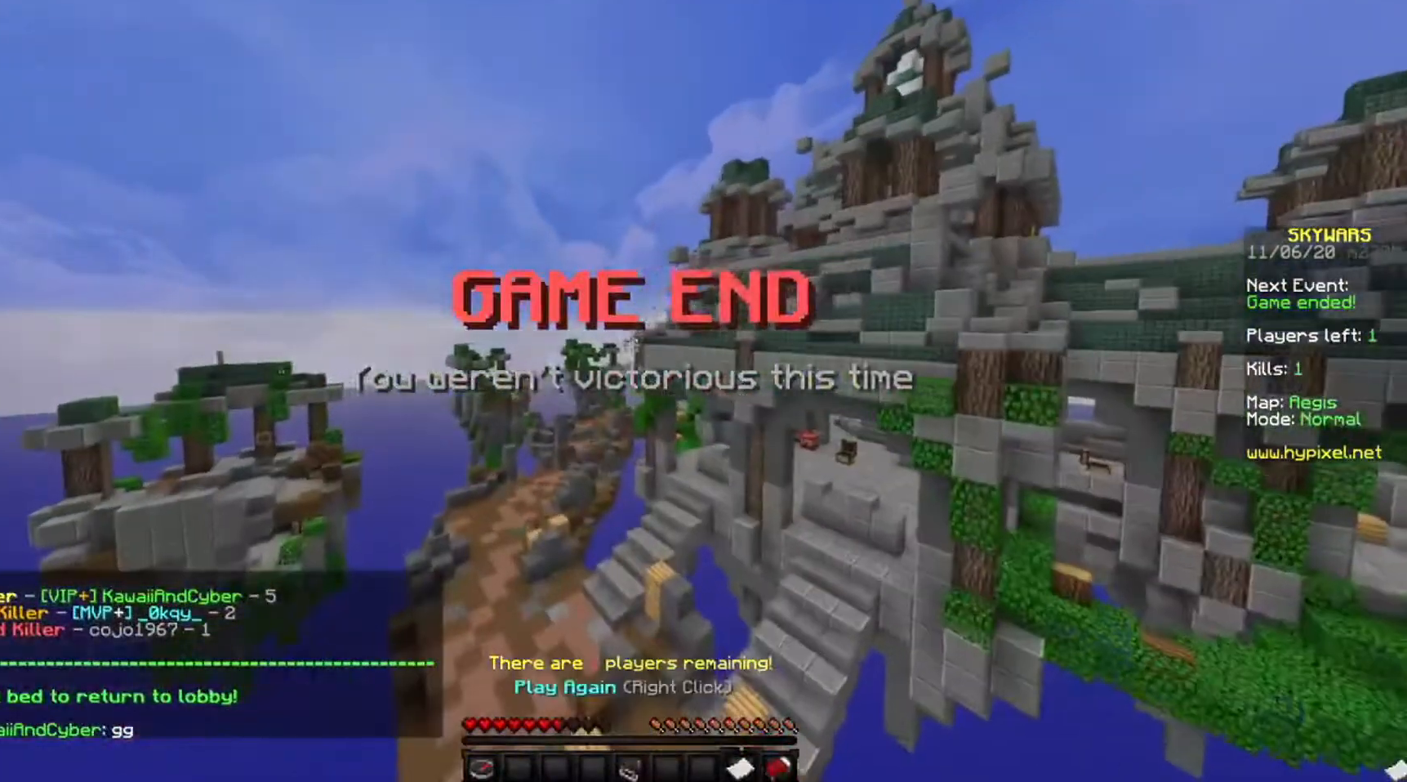
{"keys": ["w"], "mouse": [], "events": [[334, "s", "up"], [334, "w", "down"]]}
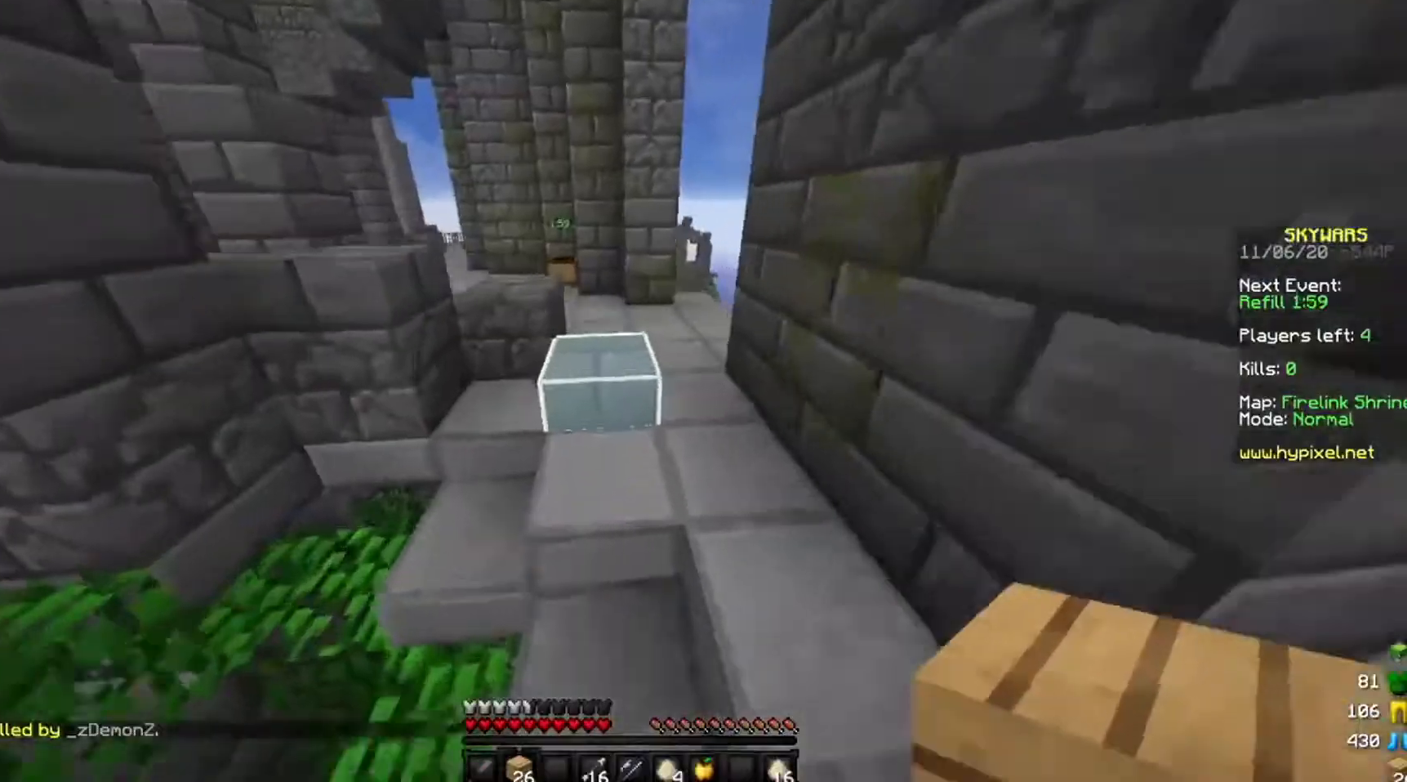
{"keys": ["w"], "mouse": [], "events": []}
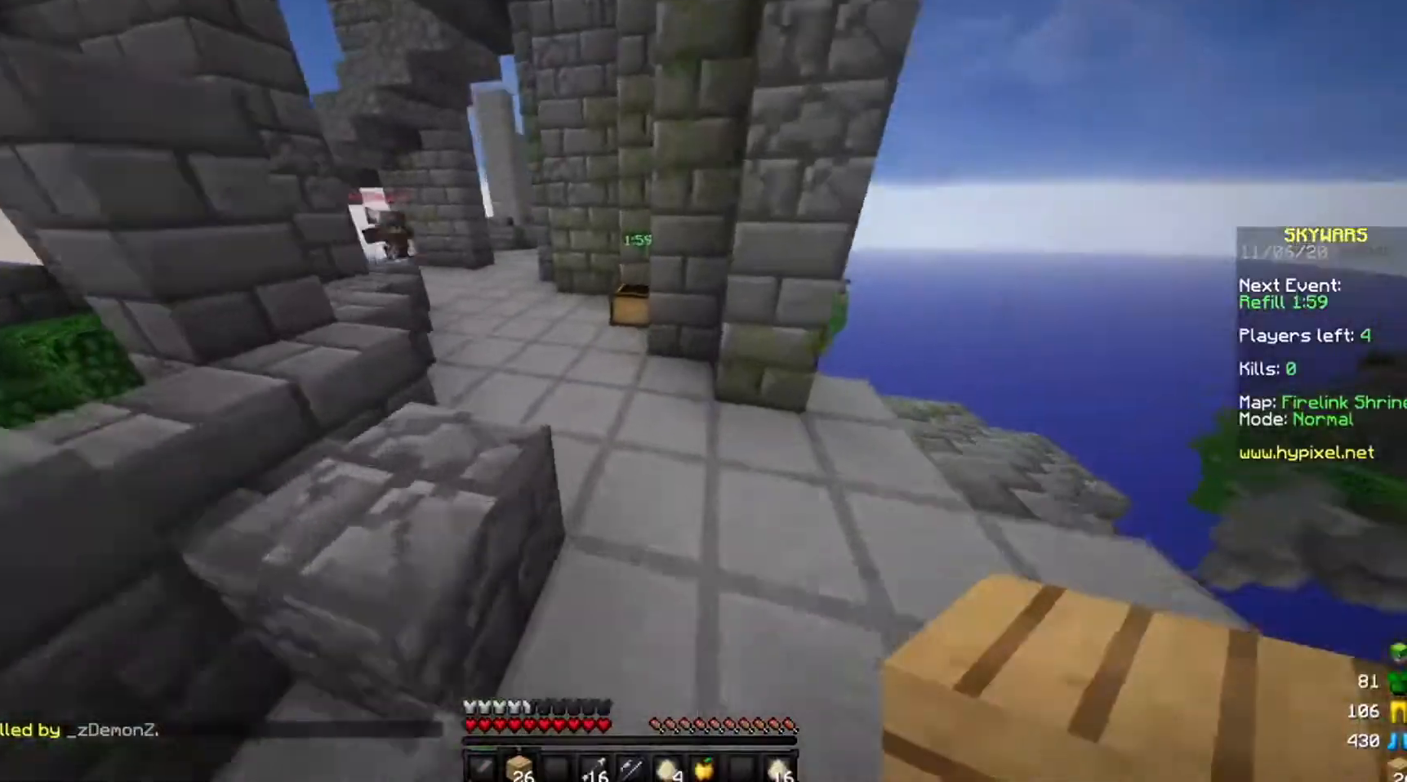
{"keys": ["w"], "mouse": [], "events": []}
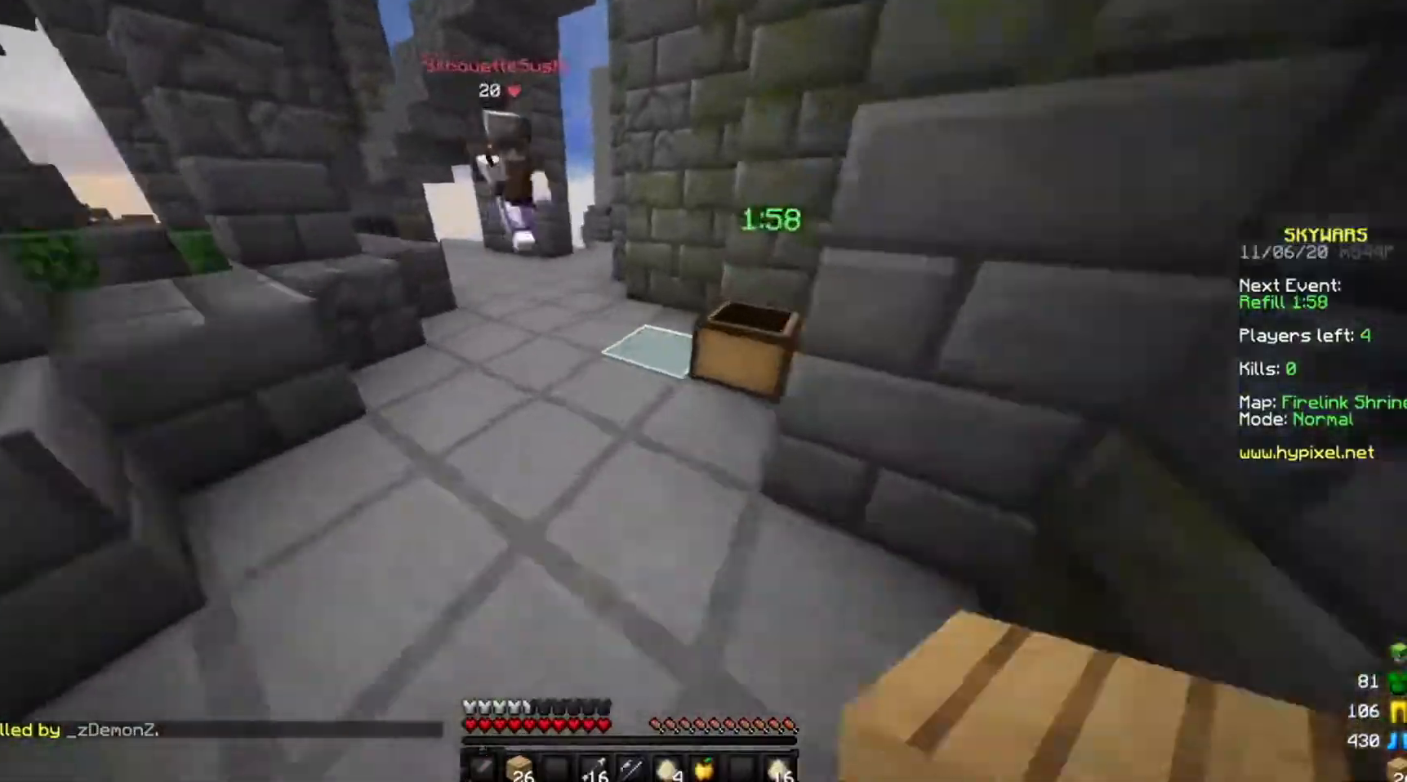
{"keys": ["w"], "mouse": [], "events": [[334, "mouse_left", "down"], [334, "mouse_right", "down"], [434, "mouse_right", "up"], [467, "mouse_left", "up"]]}
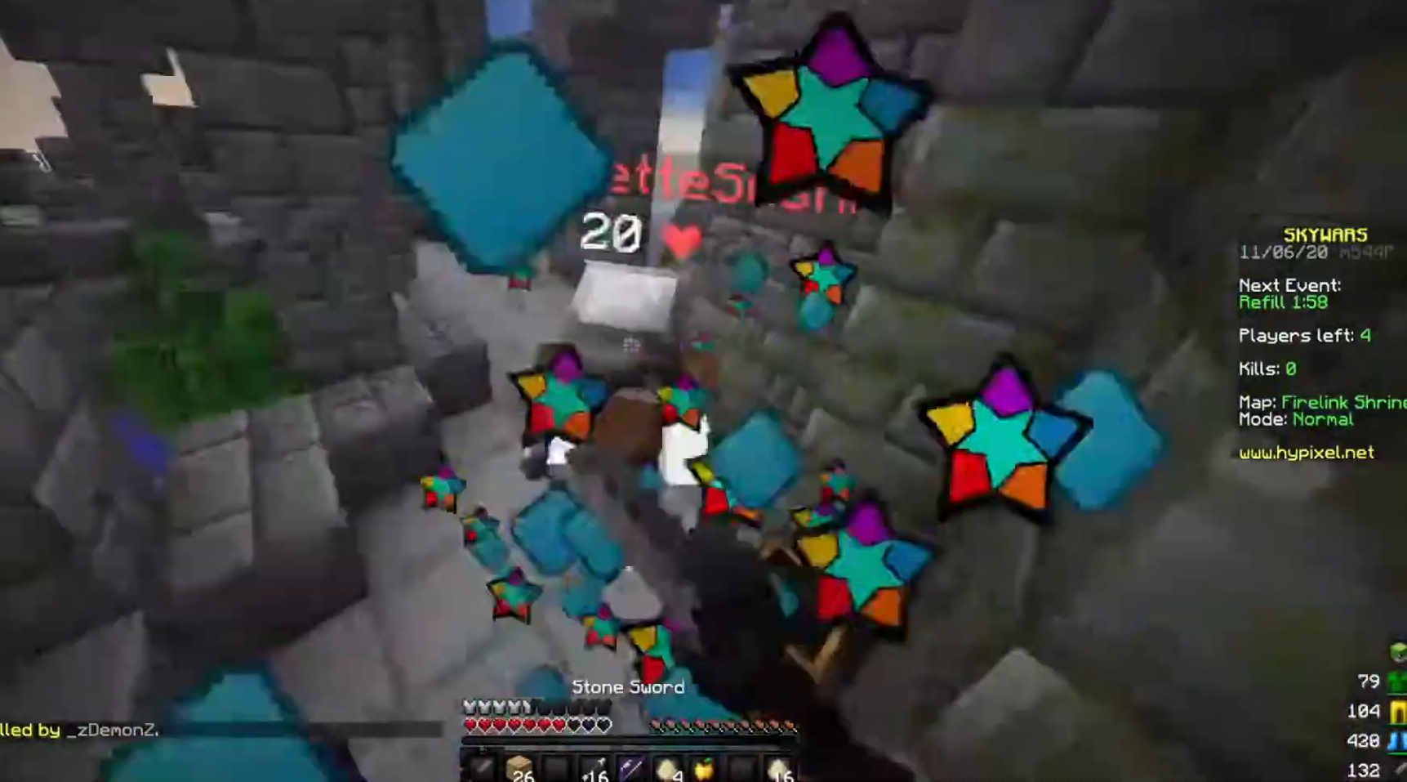
{"keys": ["w"], "mouse": ["left", "right"], "events": [[33, "mouse_right", "down"], [66, "mouse_left", "down"], [133, "mouse_right", "up"], [233, "mouse_right", "down"], [333, "mouse_right", "up"], [434, "mouse_right", "down"]]}
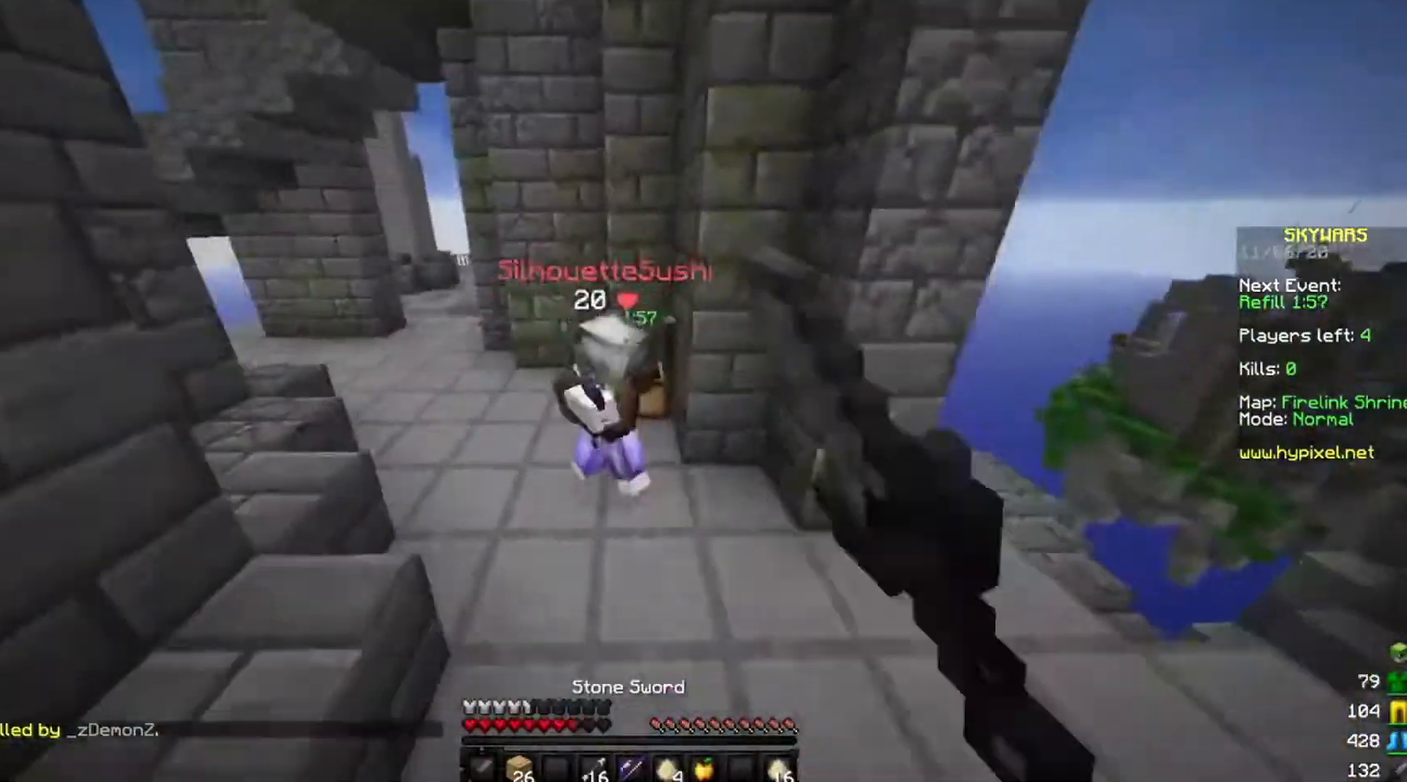
{"keys": ["w"], "mouse": ["left"], "events": [[34, "mouse_right", "up"], [134, "mouse_right", "down"], [200, "mouse_right", "up"], [334, "mouse_right", "down"], [434, "mouse_right", "up"]]}
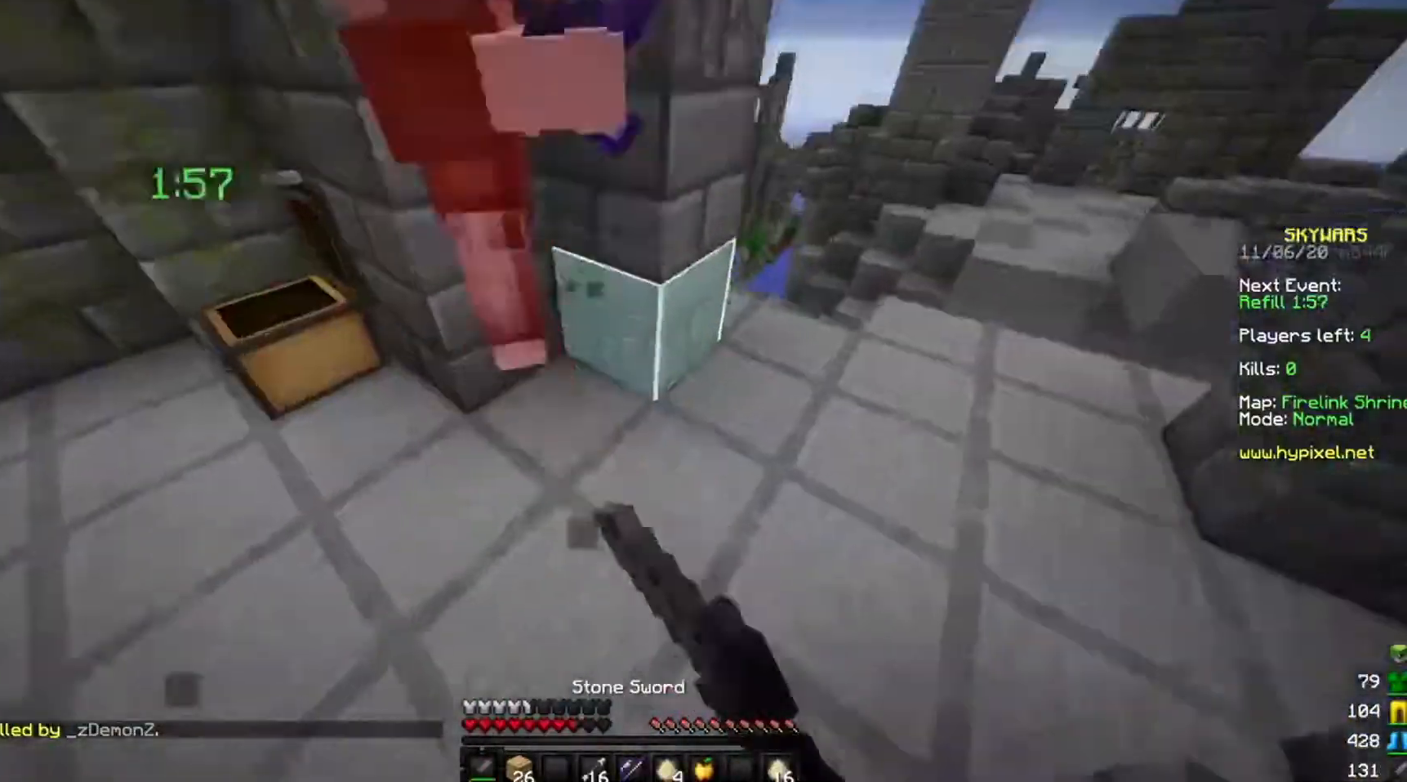
{"keys": ["a", "w"], "mouse": ["left", "right"], "events": [[66, "mouse_right", "down"], [100, "mouse_right", "up"], [200, "a", "down"], [233, "mouse_right", "down"], [300, "mouse_right", "up"], [467, "mouse_right", "down"]]}
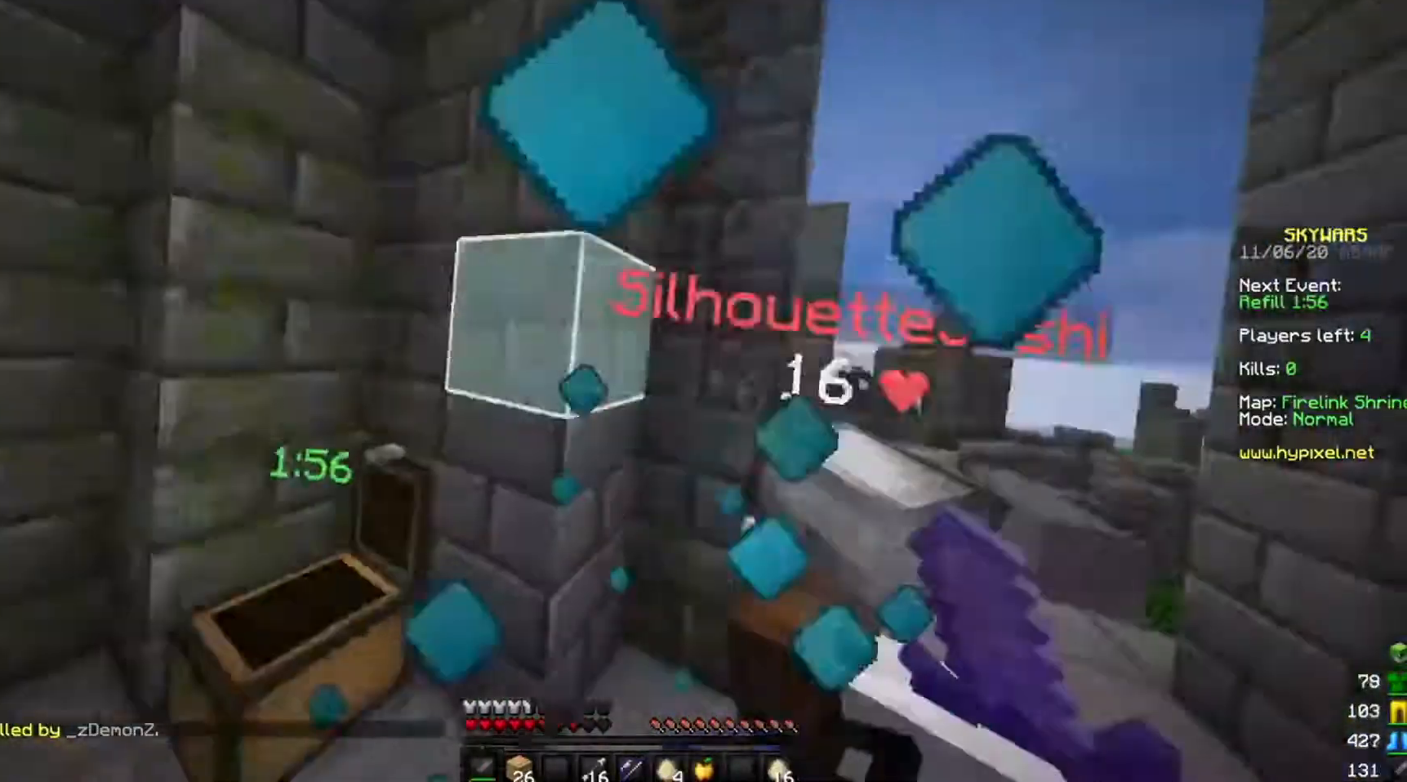
{"keys": ["a", "w"], "mouse": ["left"], "events": [[34, "mouse_right", "up"], [67, "w", "up"], [167, "mouse_right", "down"], [267, "mouse_right", "up"], [334, "w", "down"], [367, "mouse_right", "down"], [467, "mouse_right", "up"]]}
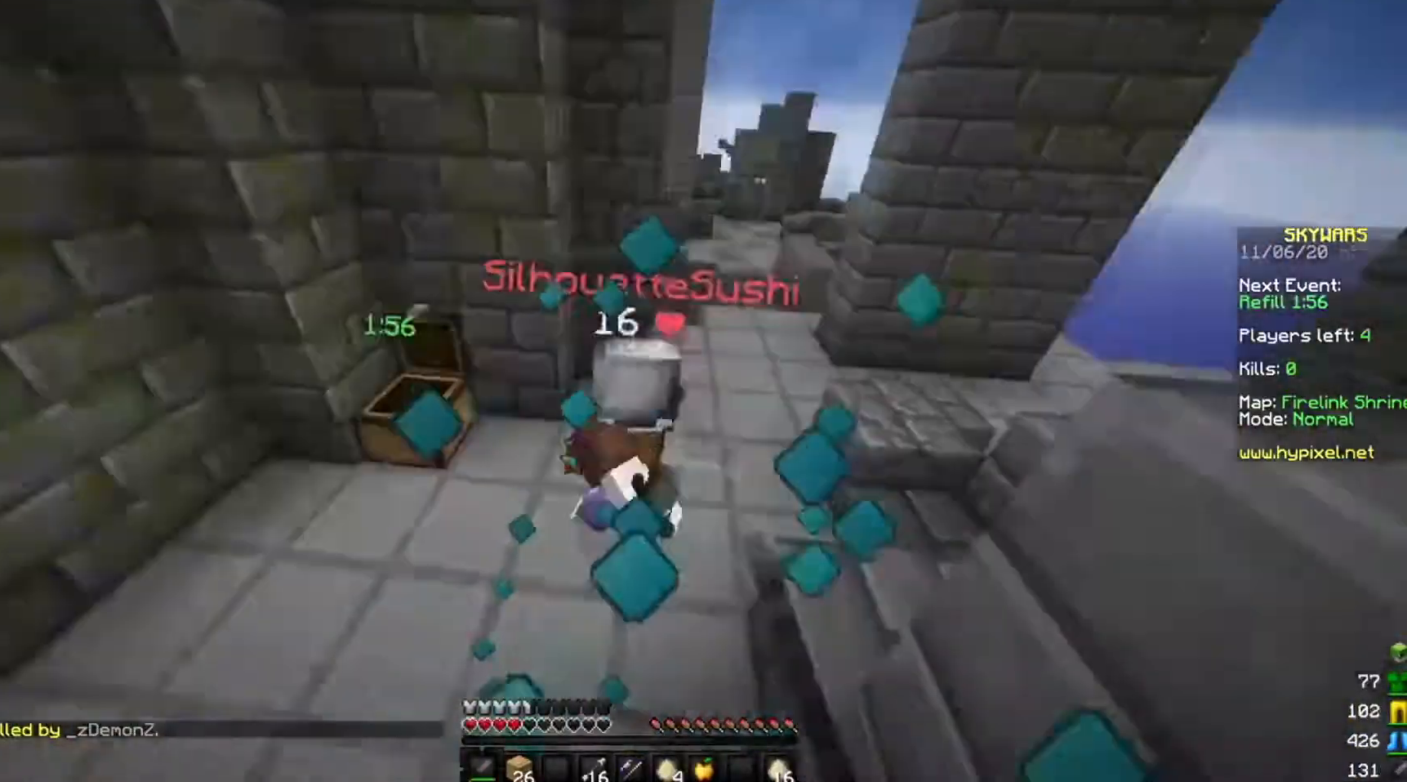
{"keys": ["a", "w"], "mouse": ["left", "right"], "events": [[66, "mouse_right", "down"], [167, "mouse_right", "up"], [267, "mouse_right", "down"], [367, "mouse_right", "up"], [467, "mouse_right", "down"]]}
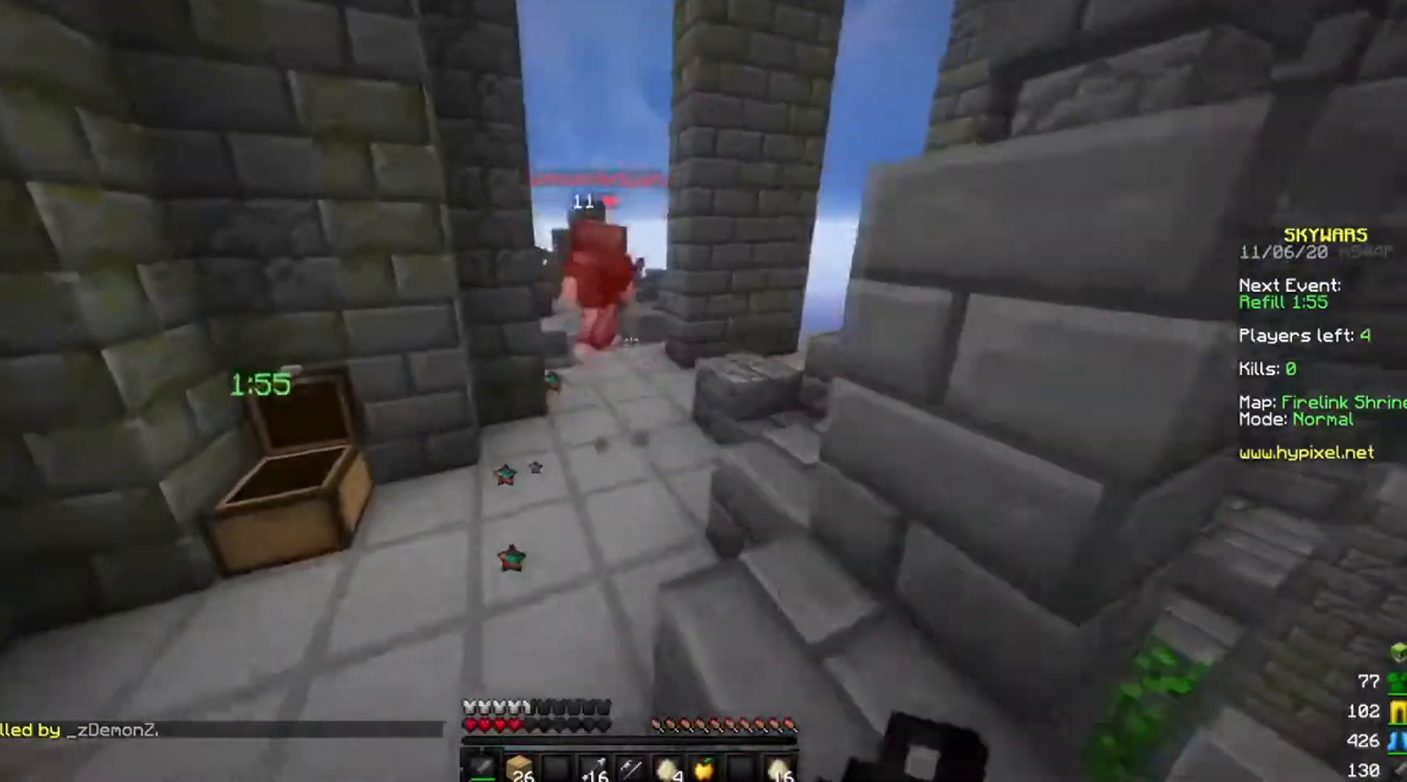
{"keys": ["w"], "mouse": ["left"], "events": [[67, "mouse_right", "up"], [367, "a", "up"]]}
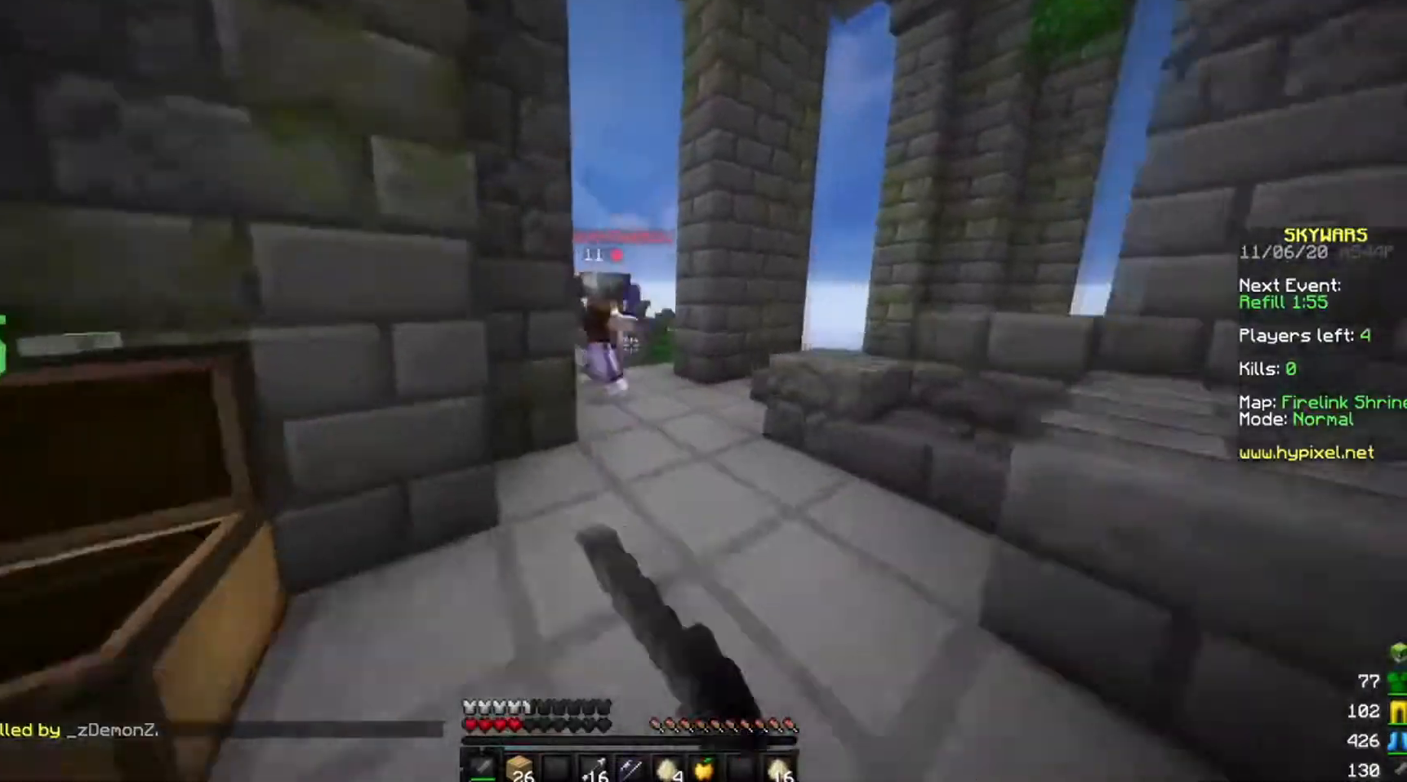
{"keys": ["w"], "mouse": ["left"], "events": [[167, "mouse_left", "up"], [233, "mouse_left", "down"], [300, "mouse_right", "down"], [434, "mouse_right", "up"]]}
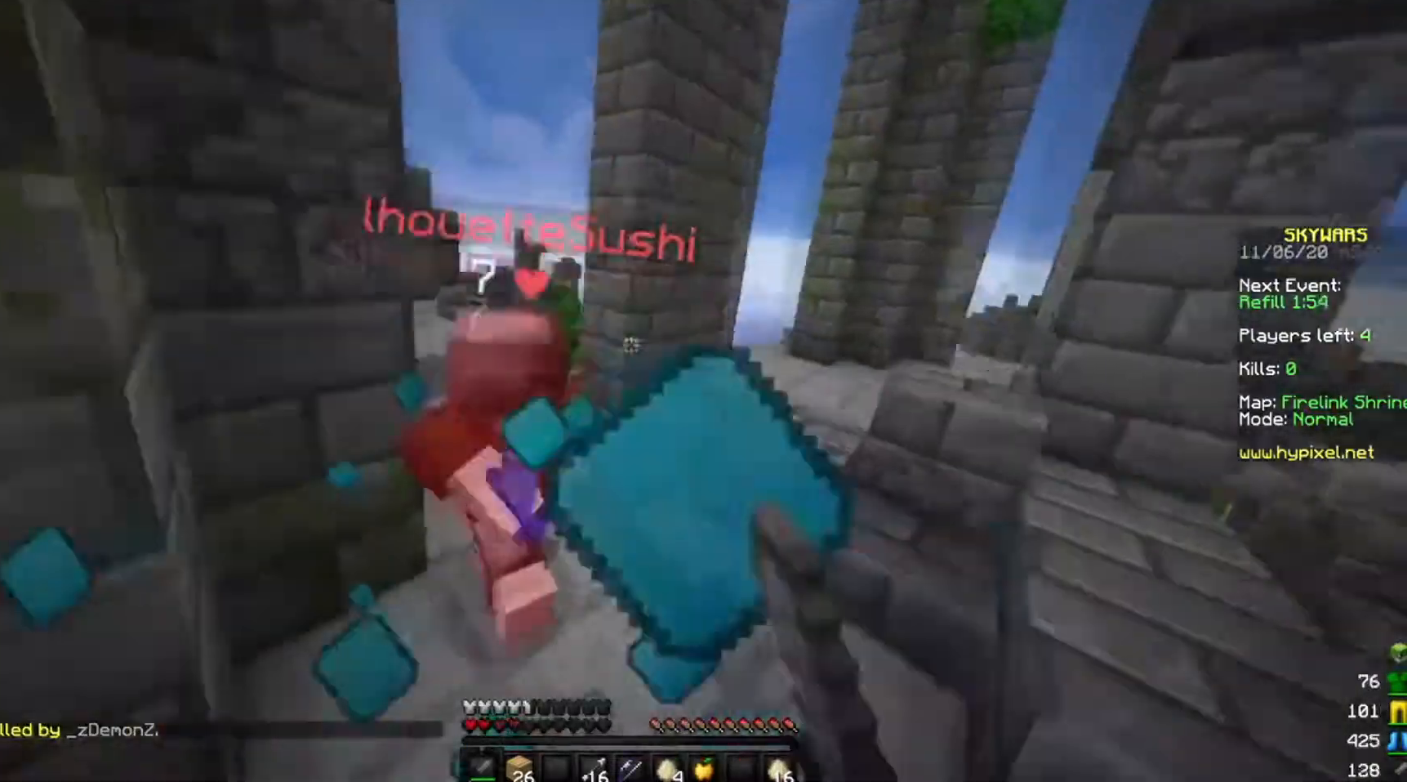
{"keys": ["w"], "mouse": ["left"], "events": [[34, "mouse_right", "down"], [100, "mouse_right", "up"], [200, "mouse_right", "down"], [301, "mouse_right", "up"], [401, "mouse_right", "down"], [501, "mouse_right", "up"]]}
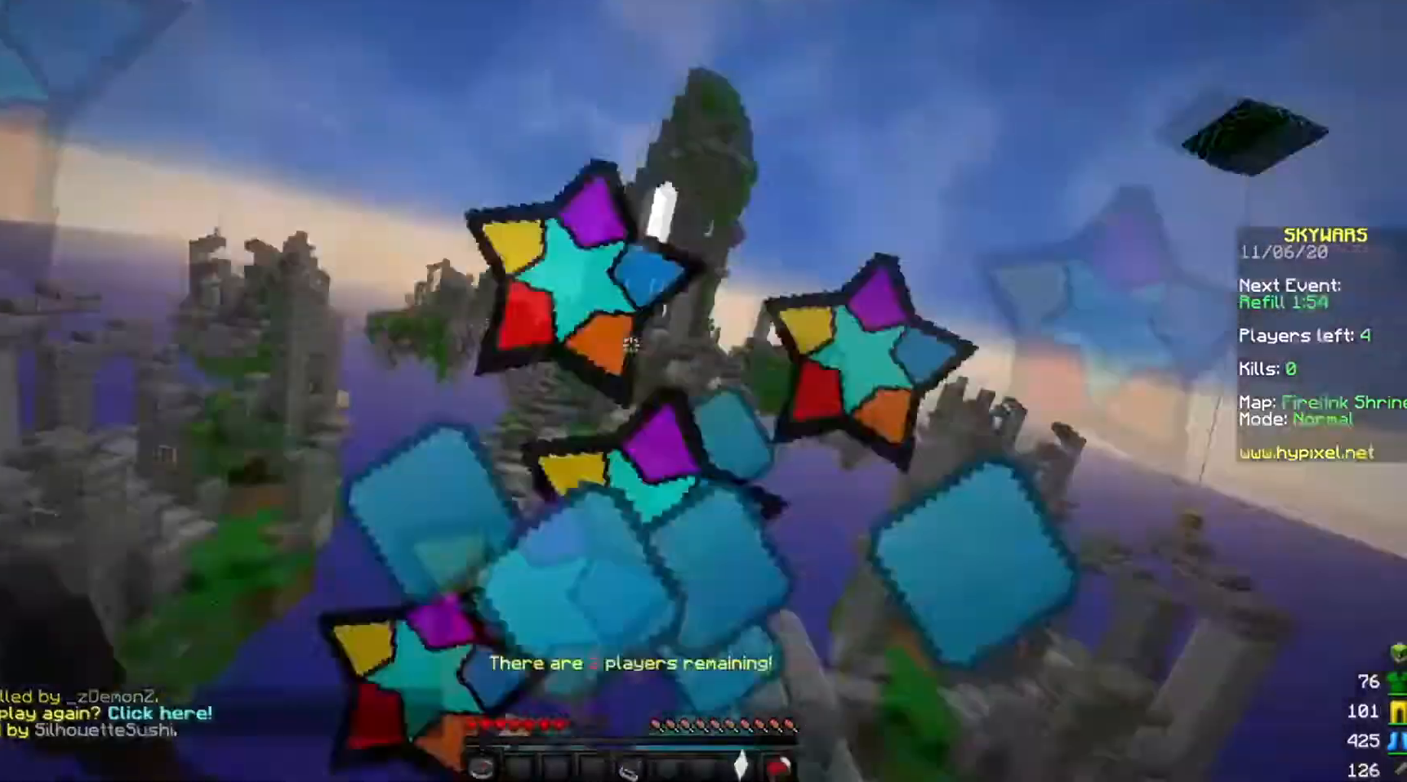
{"keys": ["w"], "mouse": [], "events": [[66, "mouse_right", "down"], [200, "mouse_right", "up"], [300, "mouse_left", "up"]]}
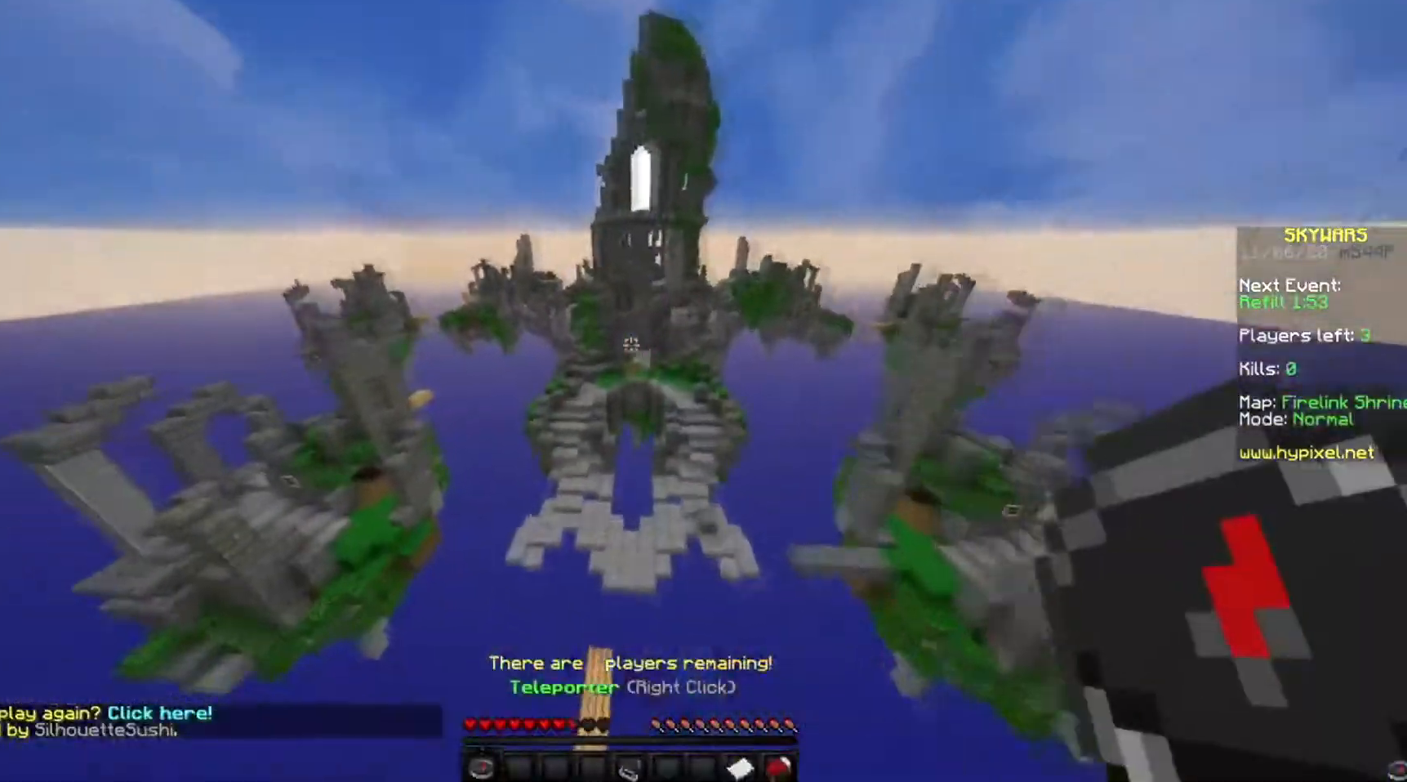
{"keys": ["w"], "mouse": [], "events": []}
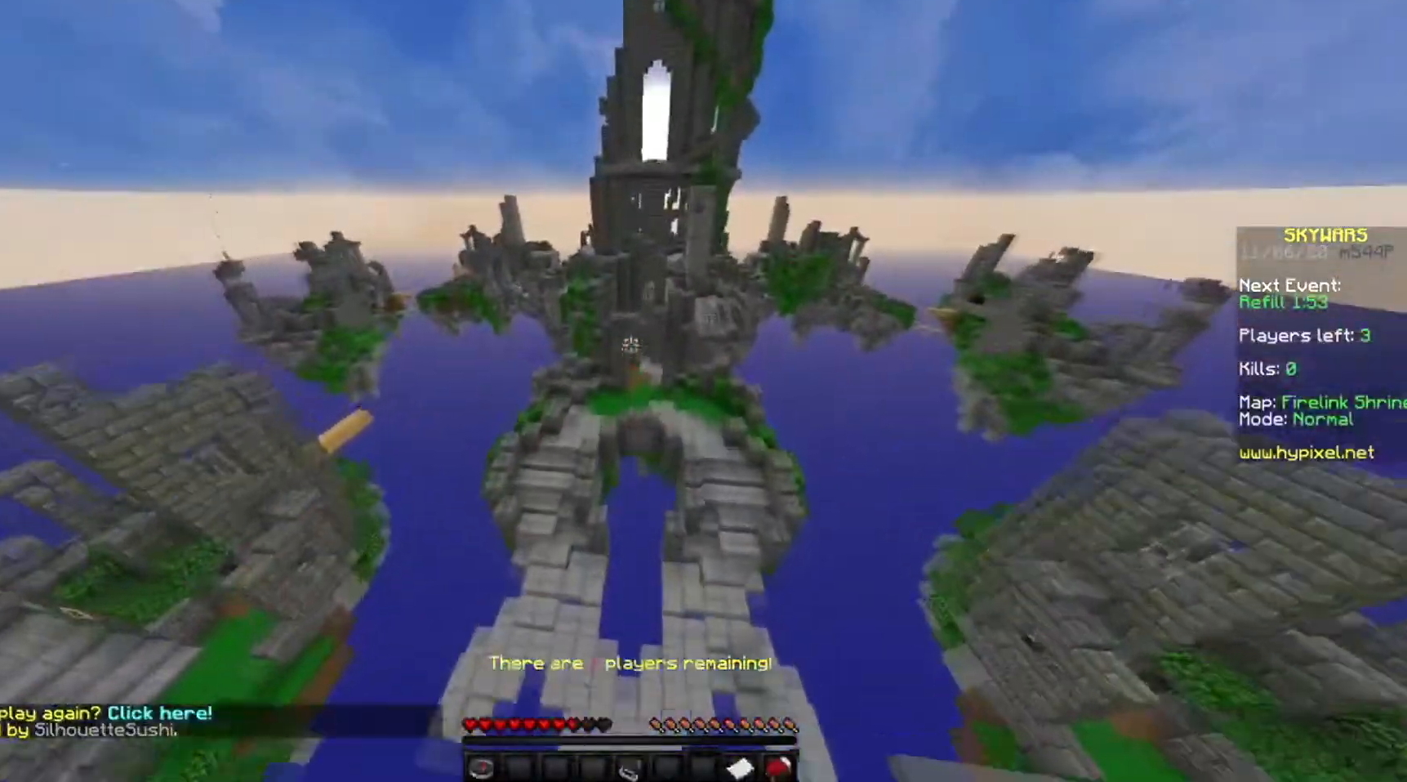
{"keys": ["d", "w"], "mouse": ["left"], "events": [[33, "d", "down"], [33, "mouse_left", "down"], [133, "mouse_right", "down"], [167, "mouse_right", "up"], [333, "mouse_right", "down"], [400, "mouse_right", "up"]]}